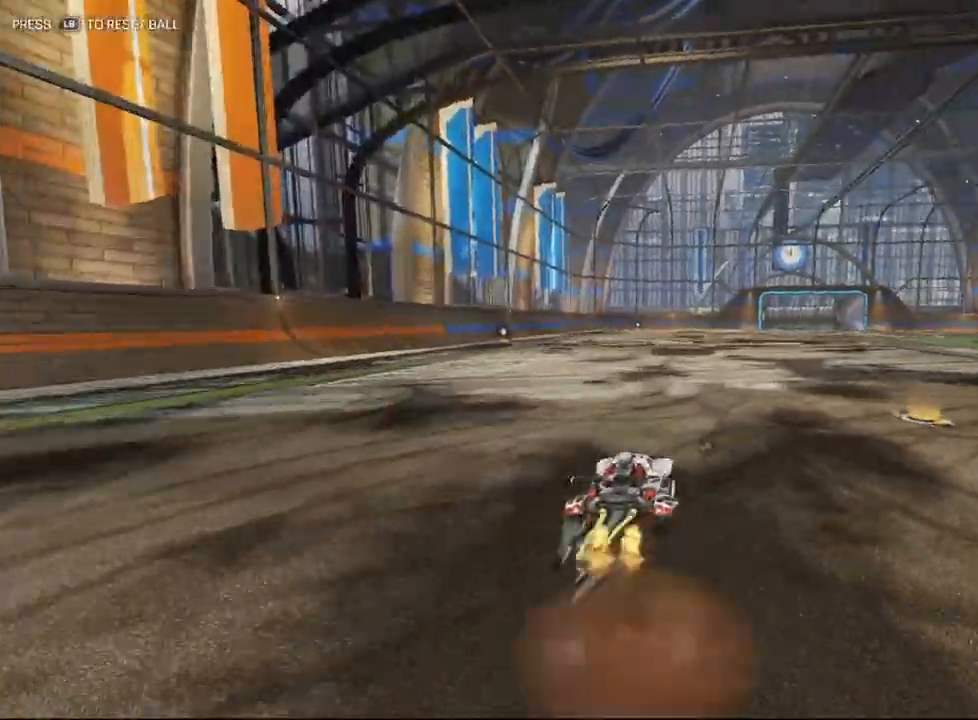
Gameplay with a controller (Xbox layout); each line is a JSON object with the inputs held at the frame after it. "events" lists button and stick changes between this image and that frame as [ms after this image, input, new state], when the widget could be followed in between. Not read: right_stick.
{"buttons": [], "left_stick": "center", "events": [[17, "A", "up"], [33, "left_stick", "up-left"], [67, "A", "down"], [133, "L3", "down"], [167, "A", "up"], [183, "L3", "up"], [183, "left_stick", "down-left"], [383, "left_stick", "center"]]}
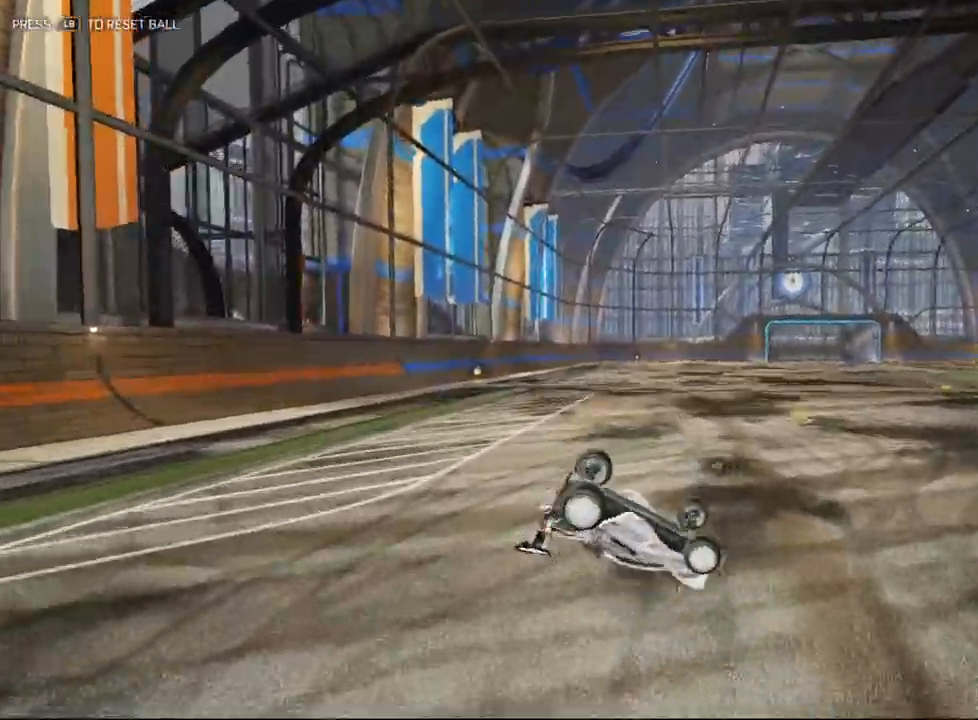
{"buttons": [], "left_stick": "center", "events": [[33, "left_stick", "down-left"], [167, "X", "down"], [300, "left_stick", "left"], [383, "X", "up"], [450, "left_stick", "center"]]}
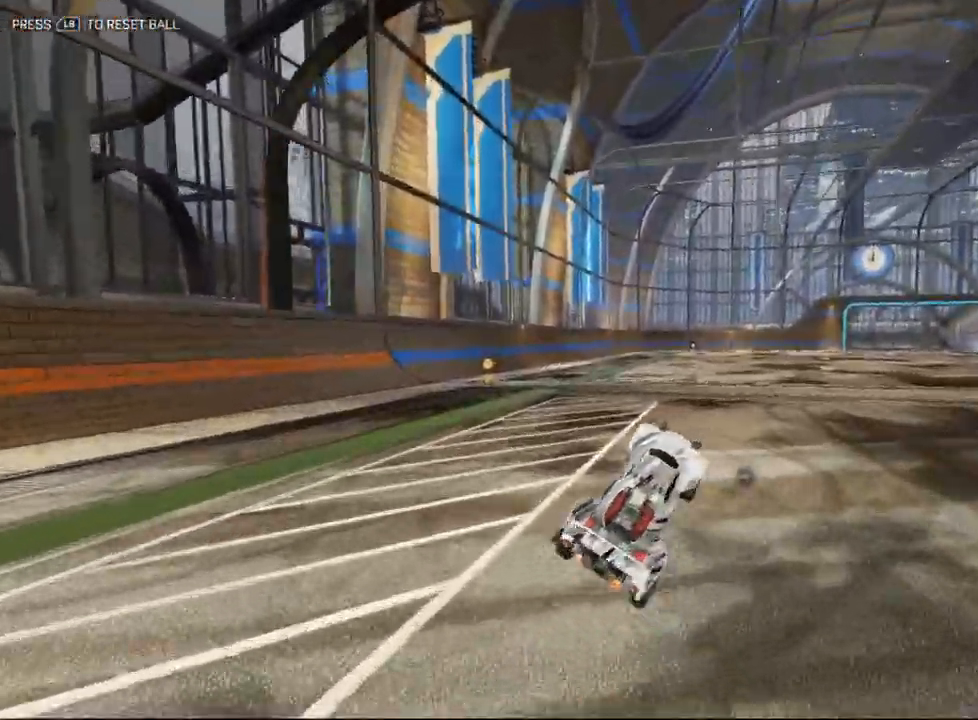
{"buttons": ["R1"], "left_stick": "up-right", "events": [[183, "left_stick", "up"], [317, "left_stick", "up-right"], [467, "R1", "down"]]}
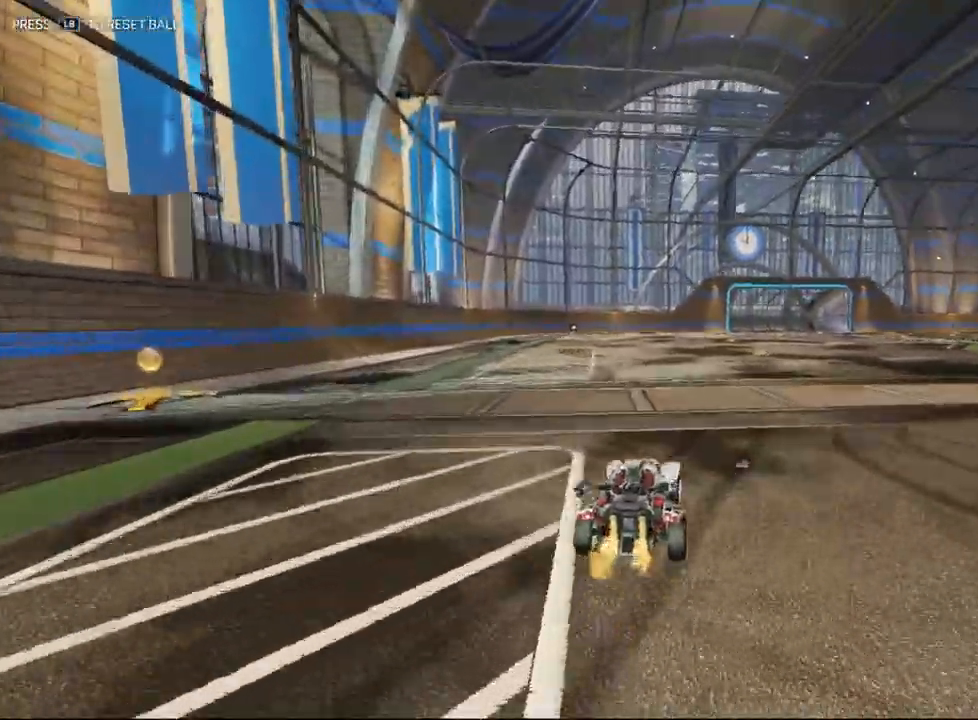
{"buttons": [], "left_stick": "center", "events": [[117, "R1", "up"], [167, "left_stick", "center"], [200, "L1", "down"], [300, "L1", "up"]]}
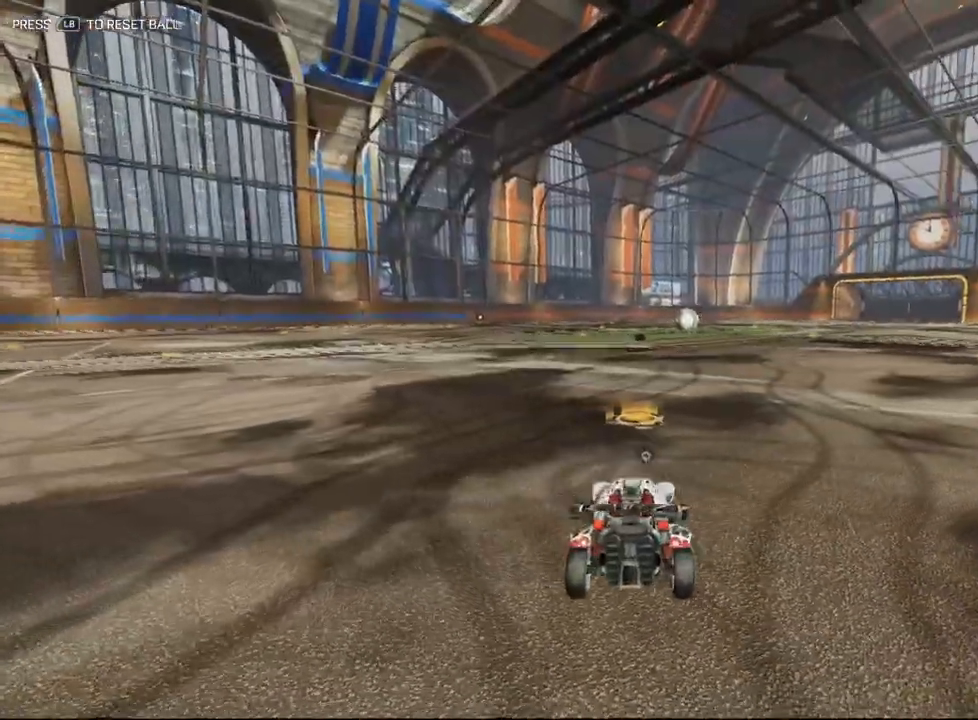
{"buttons": ["L2"], "left_stick": "up-right", "events": [[400, "L2", "down"], [433, "left_stick", "up-right"]]}
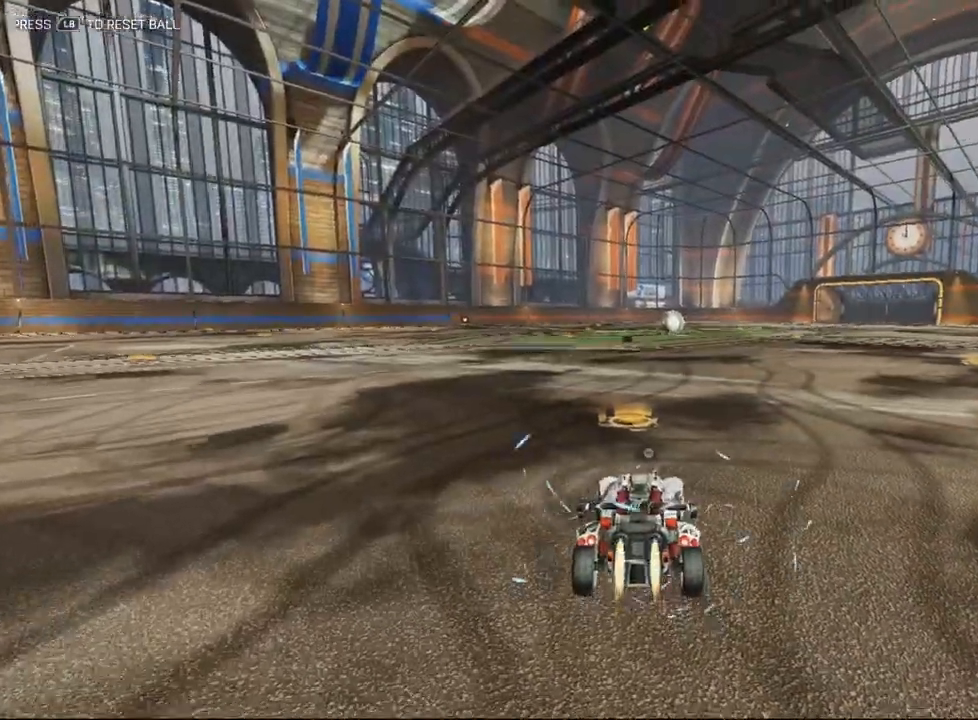
{"buttons": ["A", "L2"], "left_stick": "up-left", "events": [[117, "left_stick", "up"], [350, "A", "down"], [433, "A", "up"], [450, "left_stick", "up-left"], [500, "A", "down"]]}
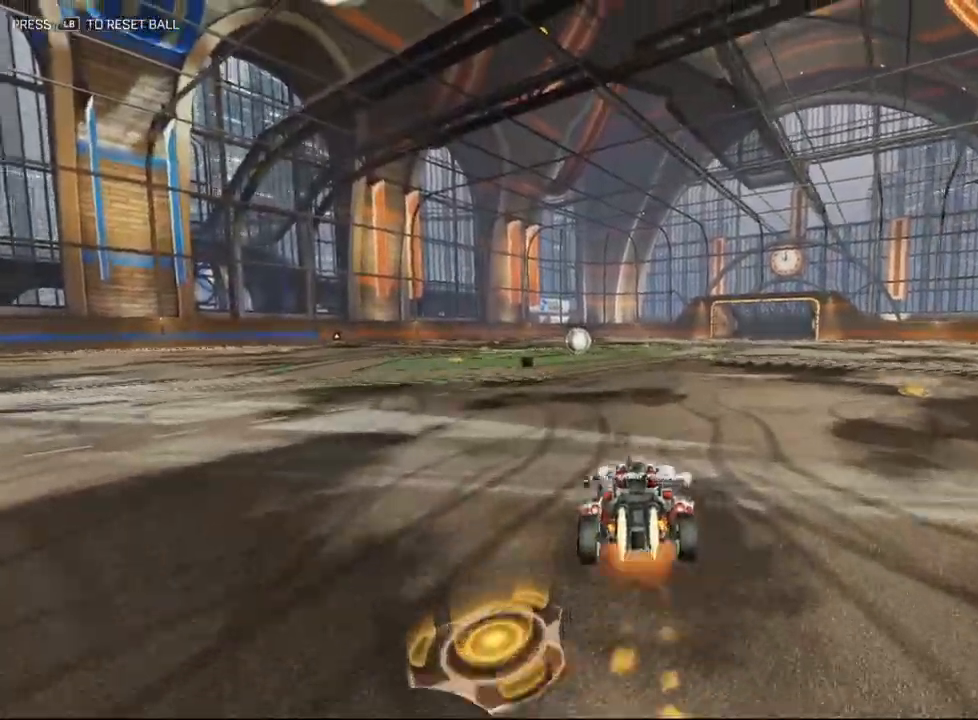
{"buttons": ["X"], "left_stick": "down-left", "events": [[100, "A", "up"], [150, "L2", "up"], [150, "left_stick", "center"], [267, "left_stick", "down-left"], [317, "X", "down"]]}
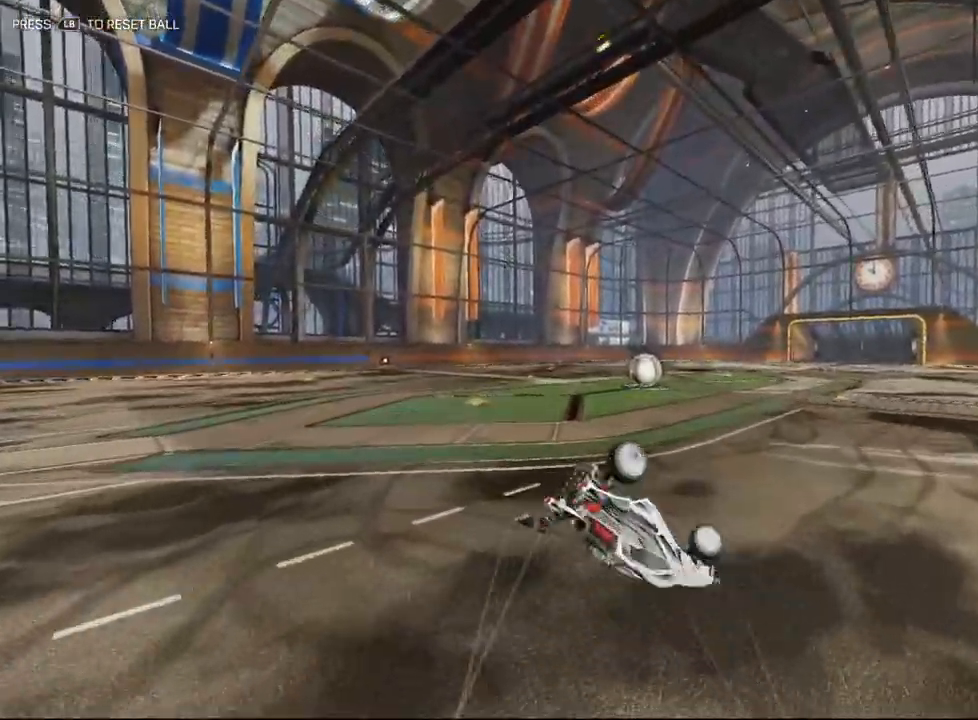
{"buttons": ["X"], "left_stick": "left", "events": [[17, "X", "up"], [50, "left_stick", "center"], [150, "left_stick", "down-left"], [333, "left_stick", "left"], [367, "X", "down"]]}
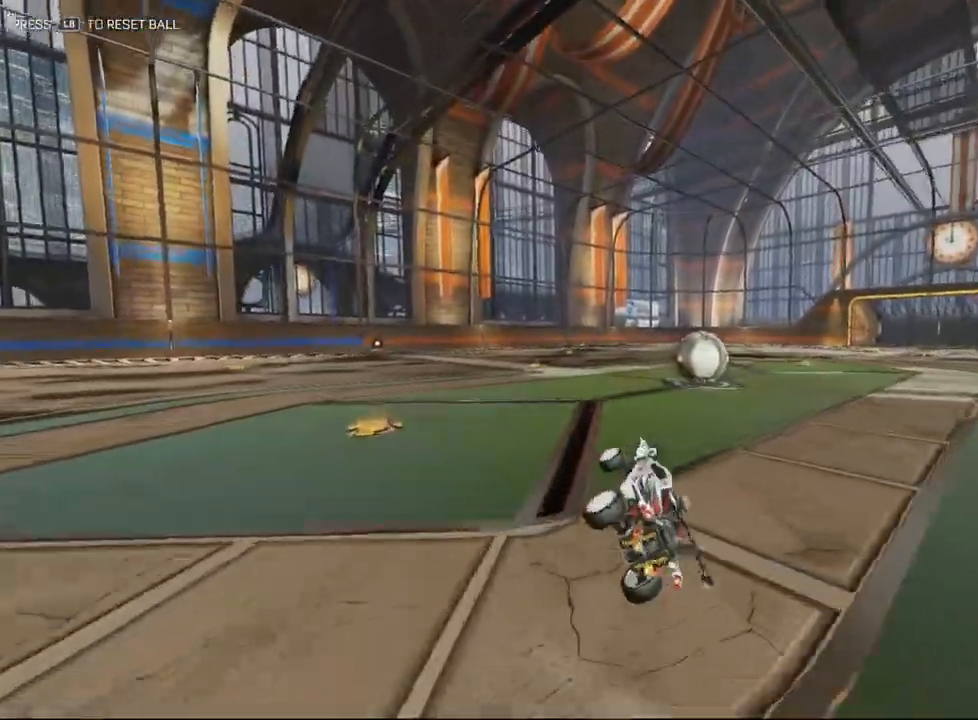
{"buttons": [], "left_stick": "up-right", "events": [[50, "X", "up"], [50, "left_stick", "right"], [100, "left_stick", "up-right"], [400, "A", "down"], [500, "A", "up"]]}
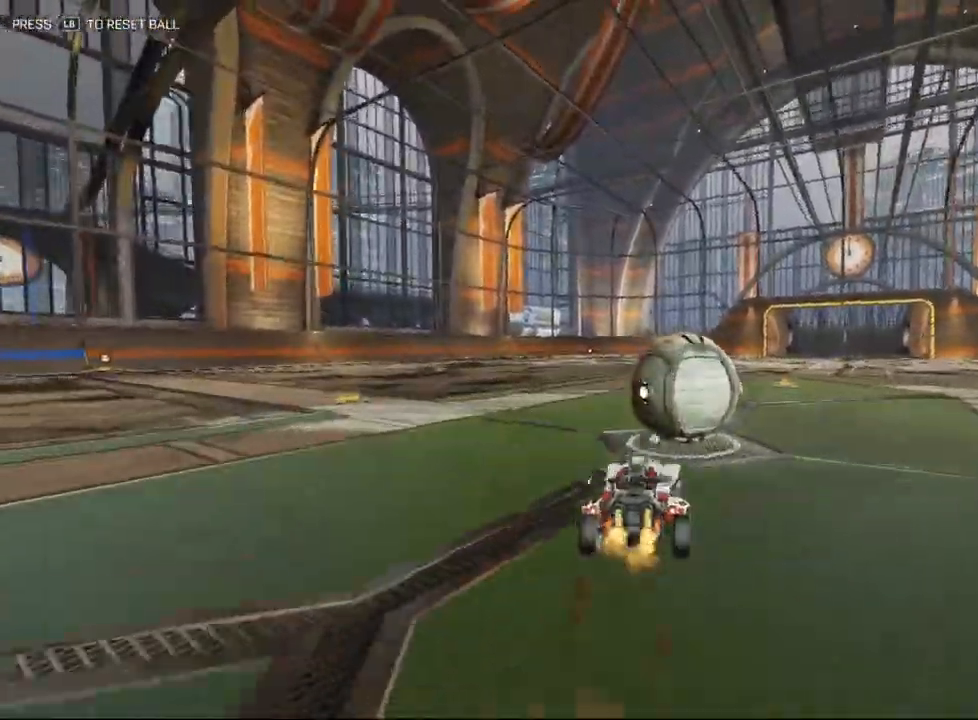
{"buttons": ["L1"], "left_stick": "center", "events": [[67, "A", "down"], [150, "A", "up"], [283, "left_stick", "center"], [500, "L1", "down"]]}
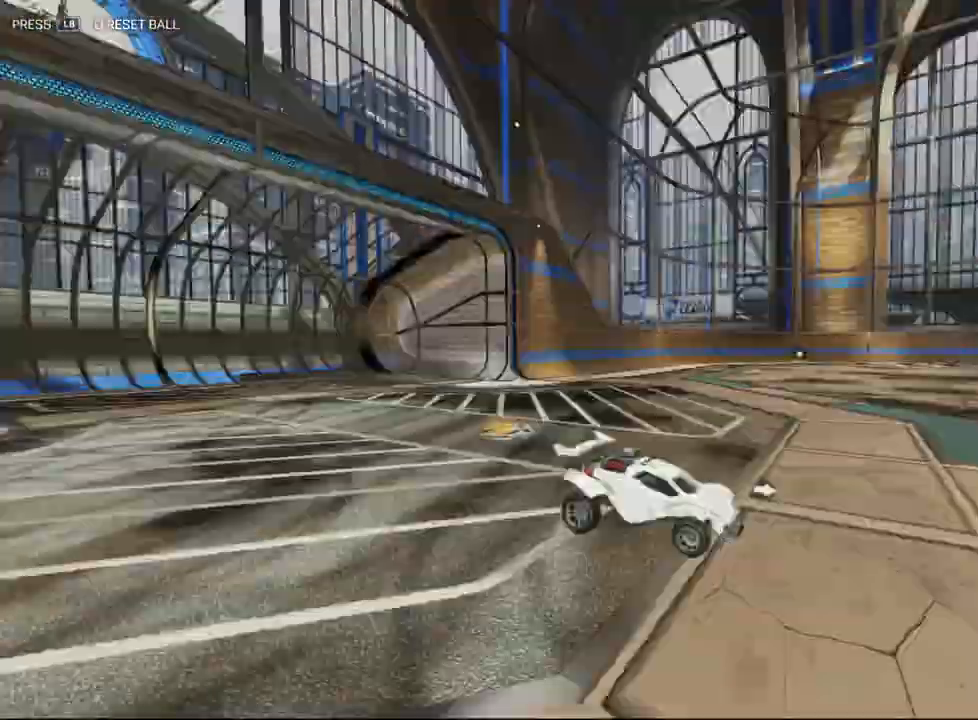
{"buttons": [], "left_stick": "center", "events": [[83, "L1", "up"]]}
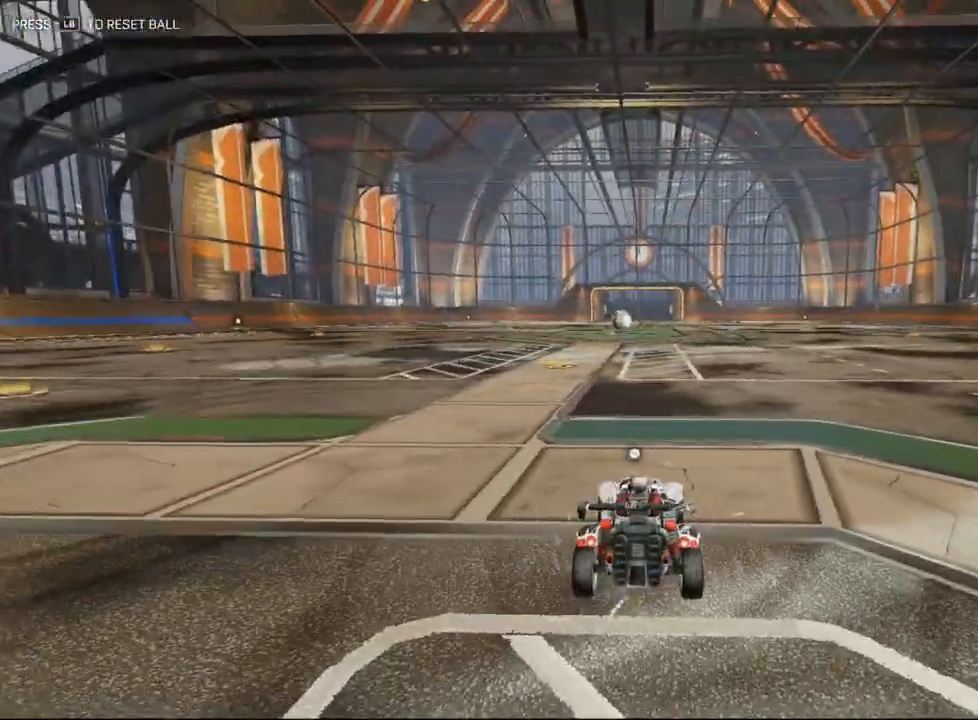
{"buttons": ["L2"], "left_stick": "up", "events": [[117, "L2", "down"], [117, "left_stick", "up"], [183, "L2", "up"], [217, "L2", "down"]]}
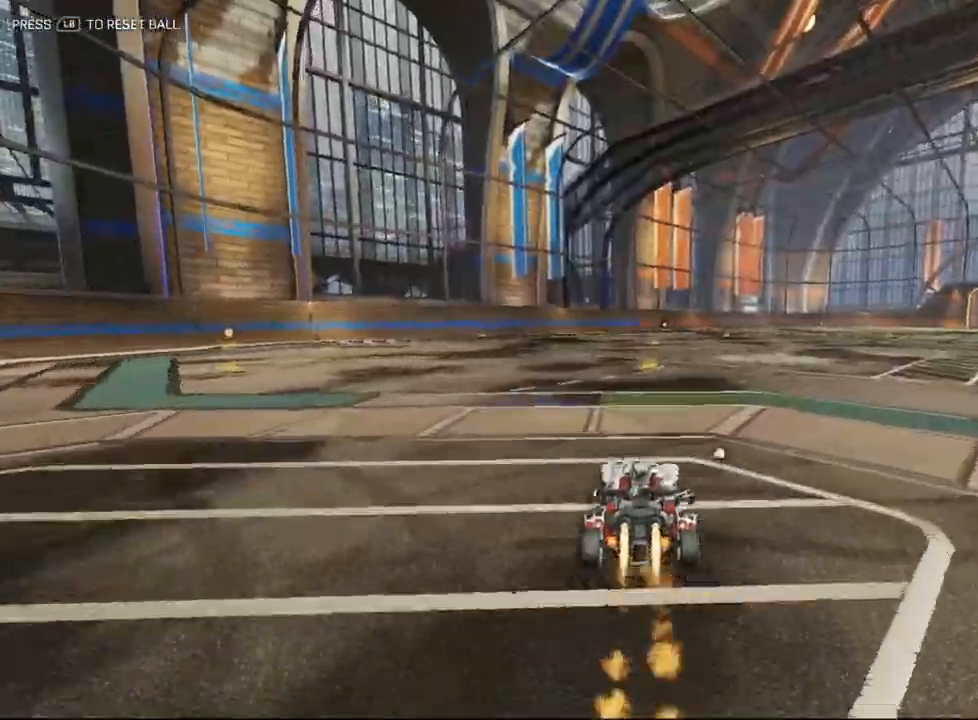
{"buttons": [], "left_stick": "right", "events": [[17, "A", "down"], [100, "L2", "up"], [117, "A", "up"], [183, "A", "down"], [283, "A", "up"], [433, "left_stick", "center"], [483, "left_stick", "right"]]}
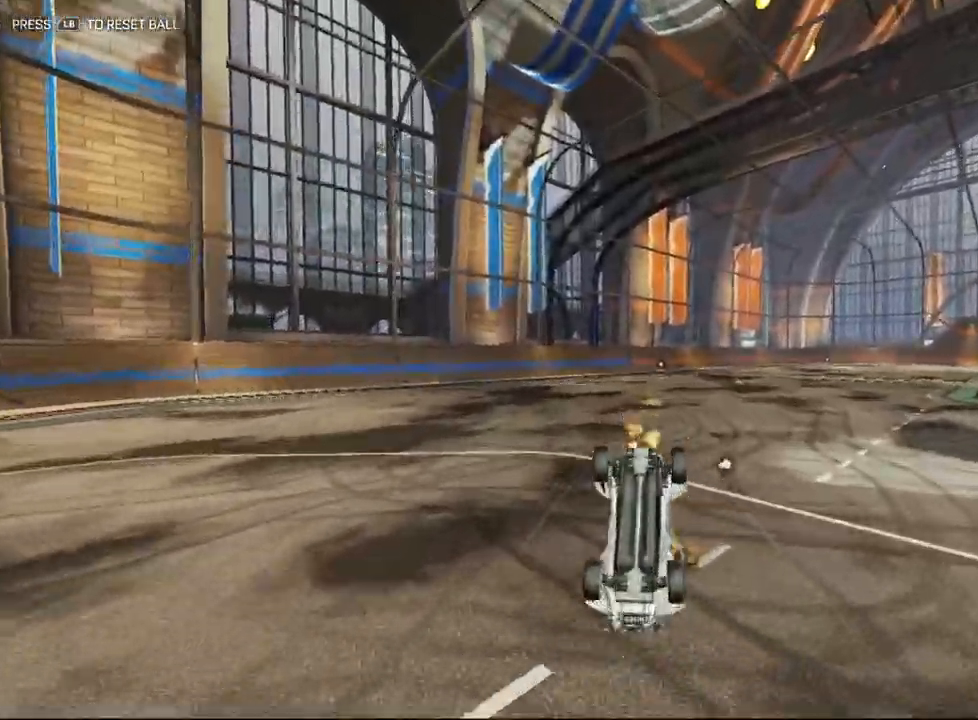
{"buttons": [], "left_stick": "up", "events": [[233, "left_stick", "center"], [467, "left_stick", "up"]]}
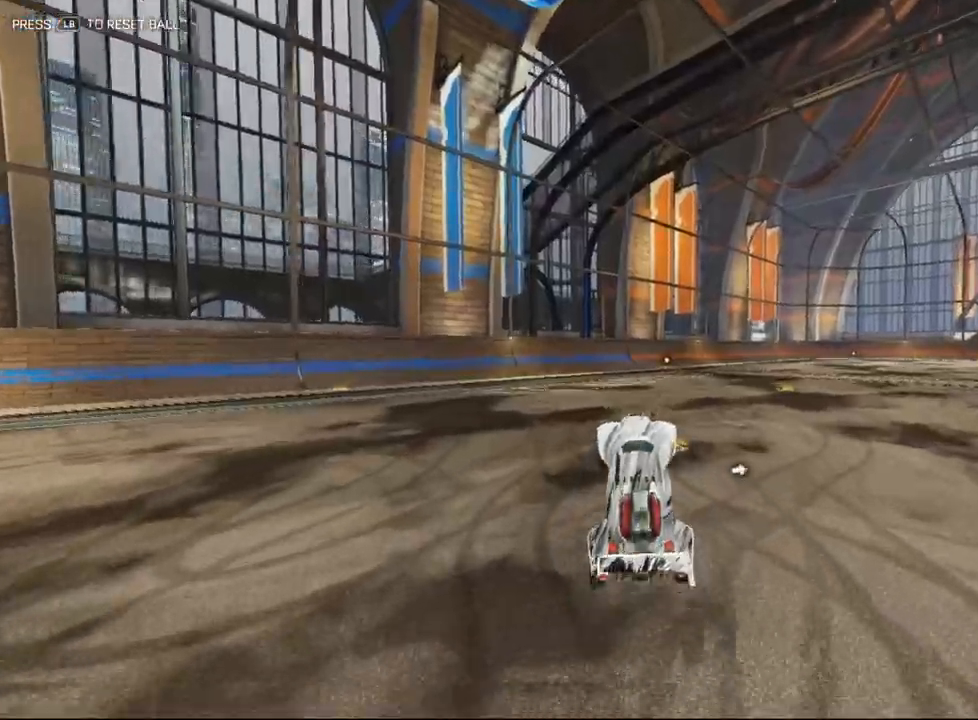
{"buttons": [], "left_stick": "up", "events": []}
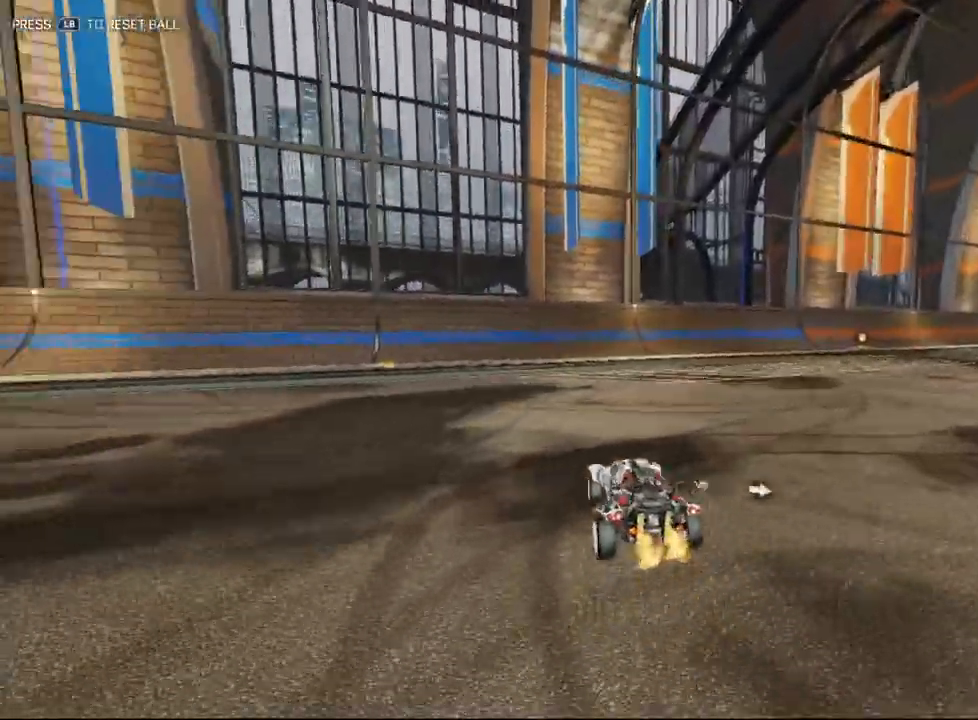
{"buttons": [], "left_stick": "up-right", "events": [[67, "left_stick", "up-right"], [283, "R1", "down"], [433, "R1", "up"]]}
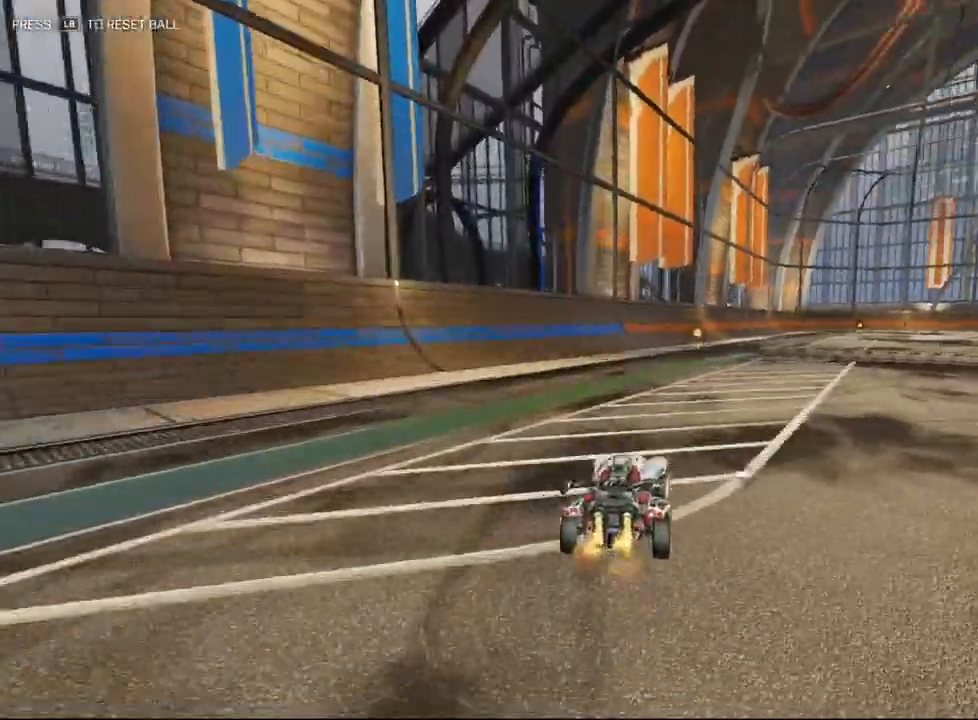
{"buttons": [], "left_stick": "down", "events": [[83, "R1", "down"], [367, "R1", "up"], [367, "left_stick", "center"], [467, "left_stick", "down"]]}
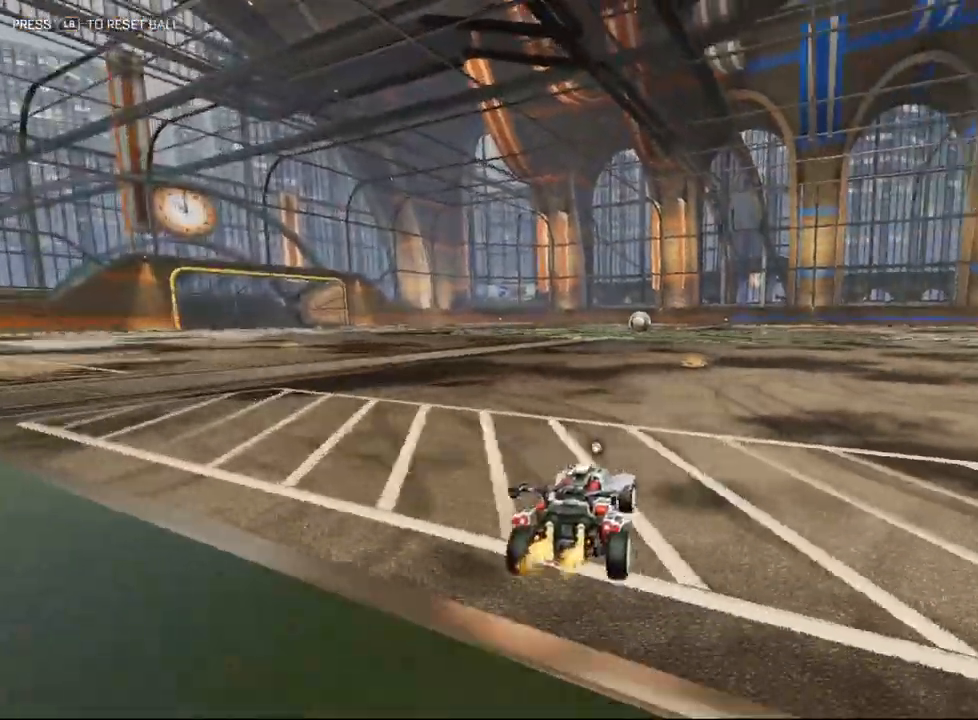
{"buttons": [], "left_stick": "up", "events": [[133, "left_stick", "center"], [200, "left_stick", "up"]]}
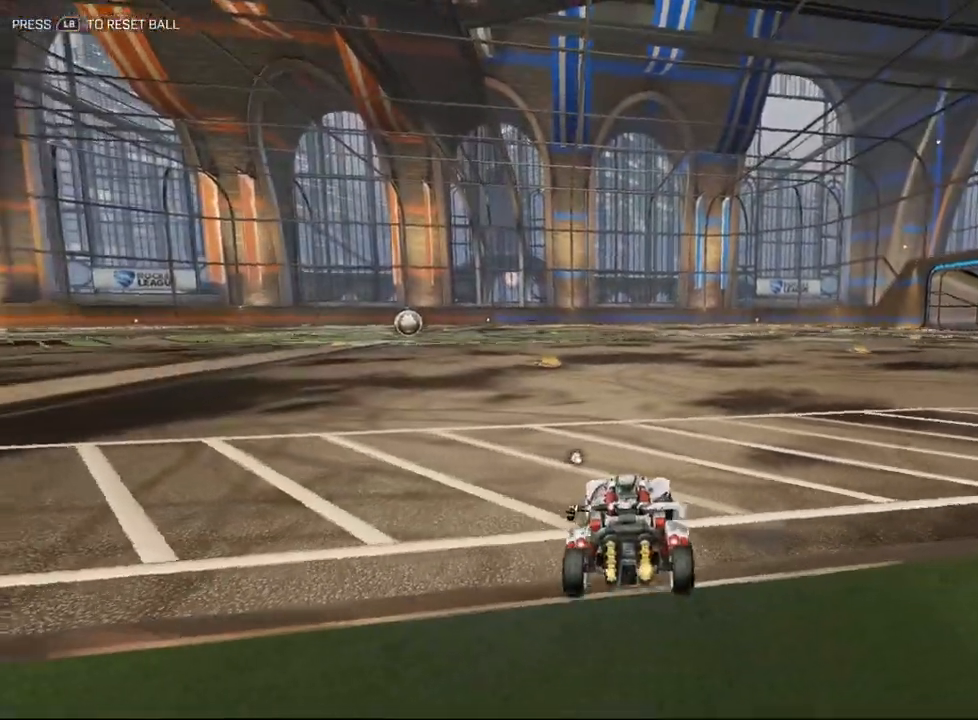
{"buttons": [], "left_stick": "center", "events": [[17, "left_stick", "center"], [50, "A", "down"], [83, "left_stick", "down"], [250, "A", "up"], [283, "left_stick", "center"]]}
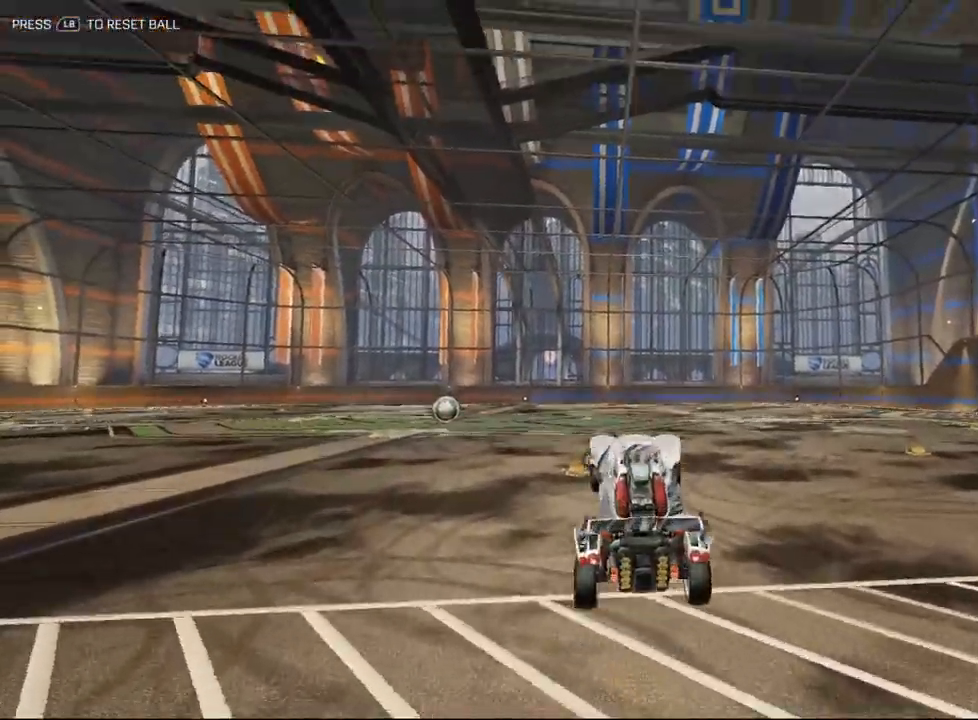
{"buttons": [], "left_stick": "down", "events": [[17, "left_stick", "up"], [67, "A", "down"], [167, "A", "up"], [183, "left_stick", "down"]]}
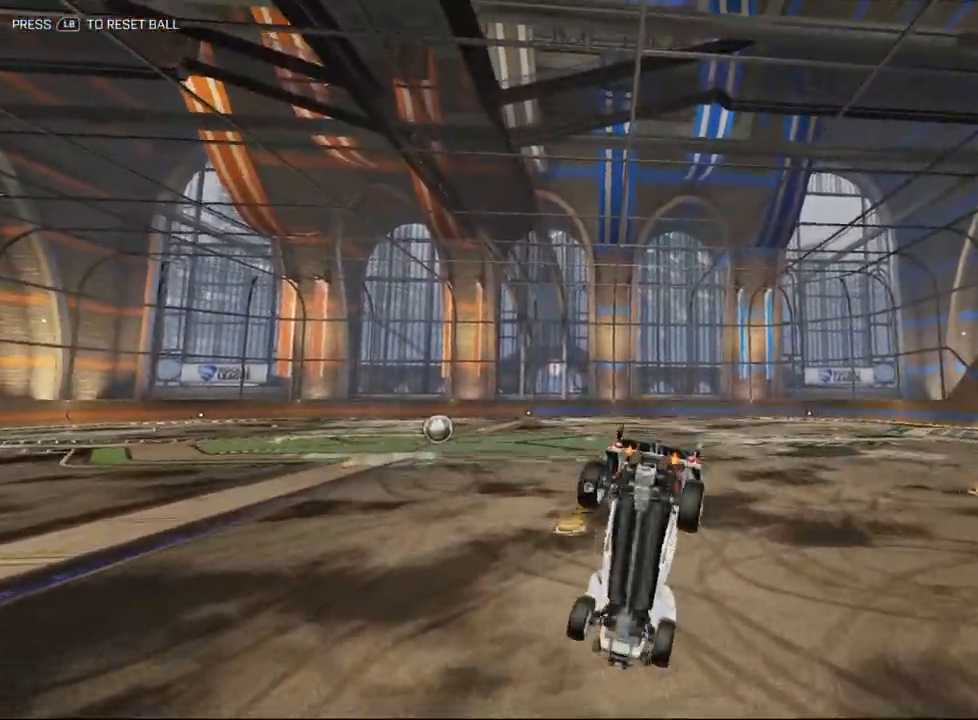
{"buttons": [], "left_stick": "up-right", "events": [[100, "left_stick", "center"], [217, "left_stick", "up-right"]]}
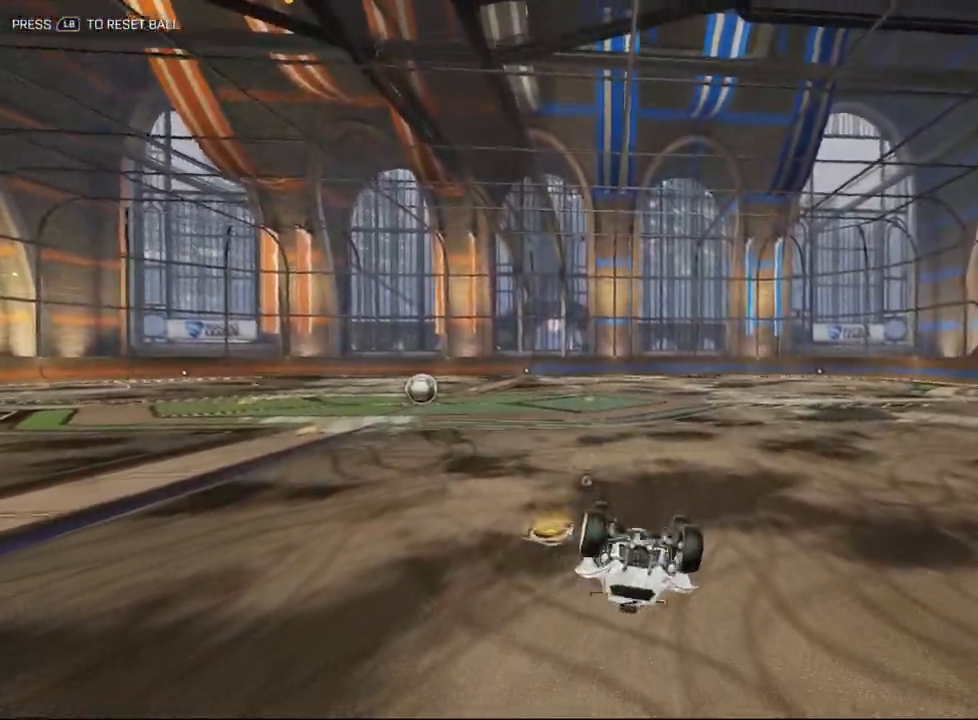
{"buttons": [], "left_stick": "up-left", "events": [[50, "left_stick", "up-left"]]}
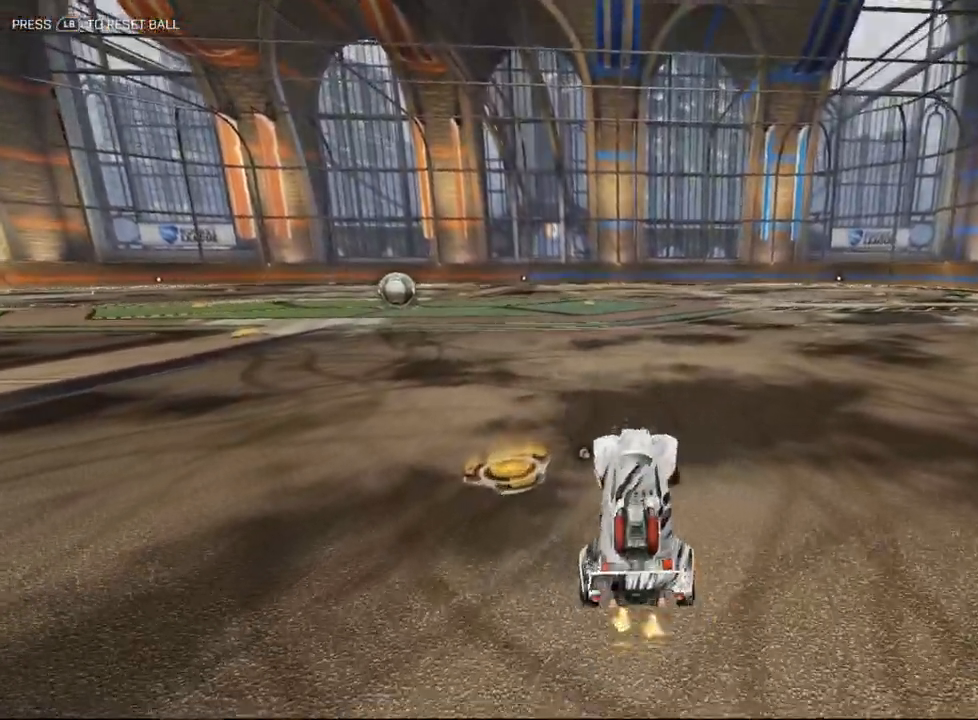
{"buttons": [], "left_stick": "up-right", "events": [[450, "left_stick", "up-right"]]}
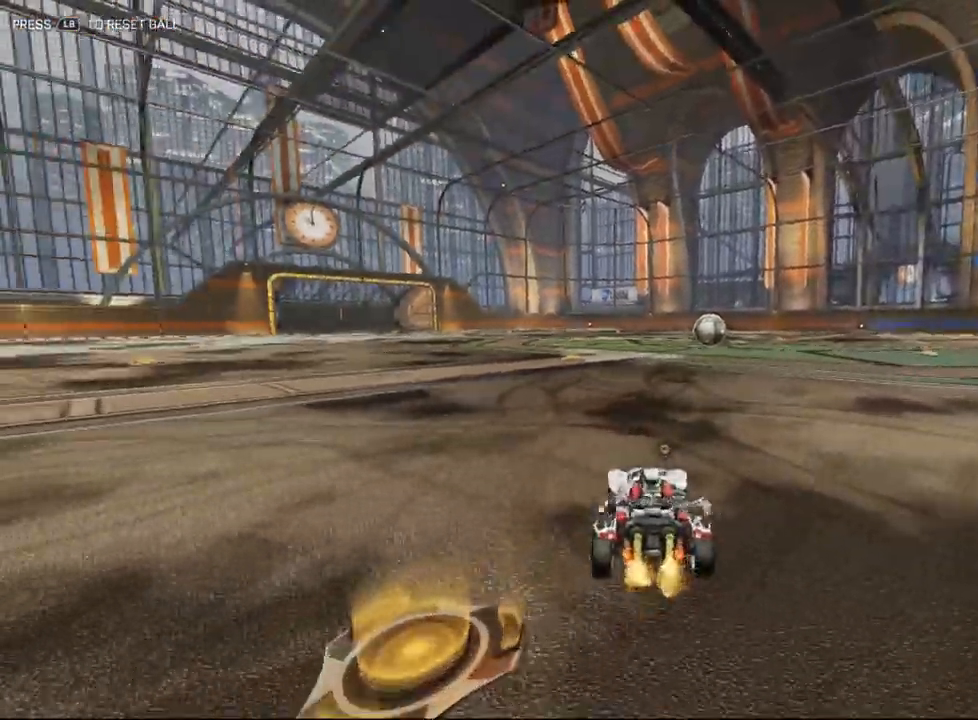
{"buttons": [], "left_stick": "down", "events": [[83, "left_stick", "down"], [150, "A", "down"], [283, "A", "up"], [333, "A", "down"], [467, "A", "up"]]}
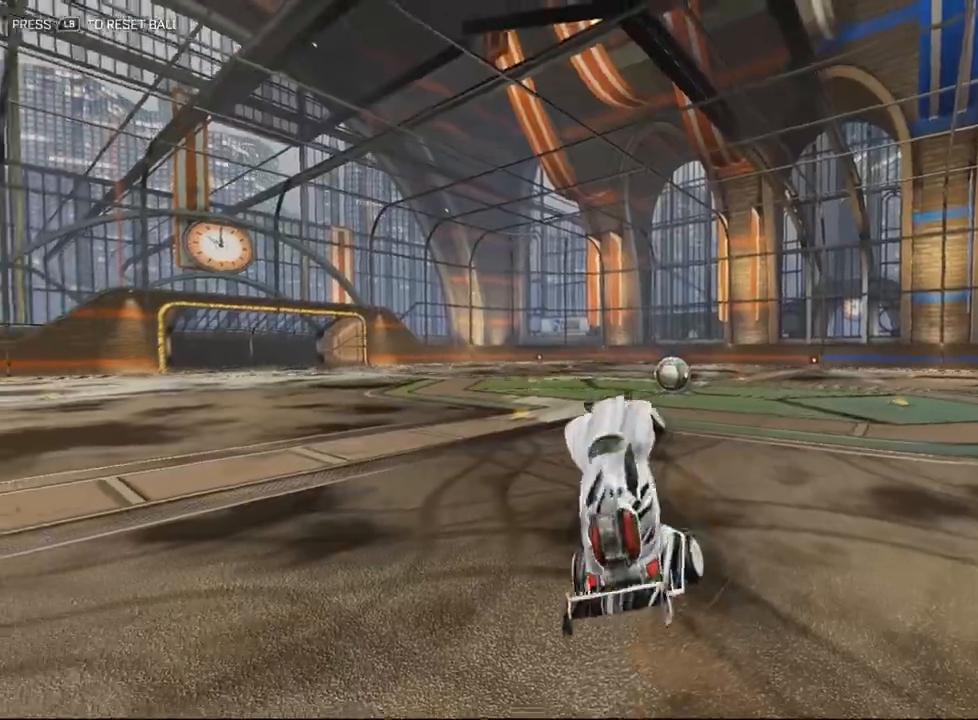
{"buttons": [], "left_stick": "up", "events": [[67, "left_stick", "center"], [150, "left_stick", "up"]]}
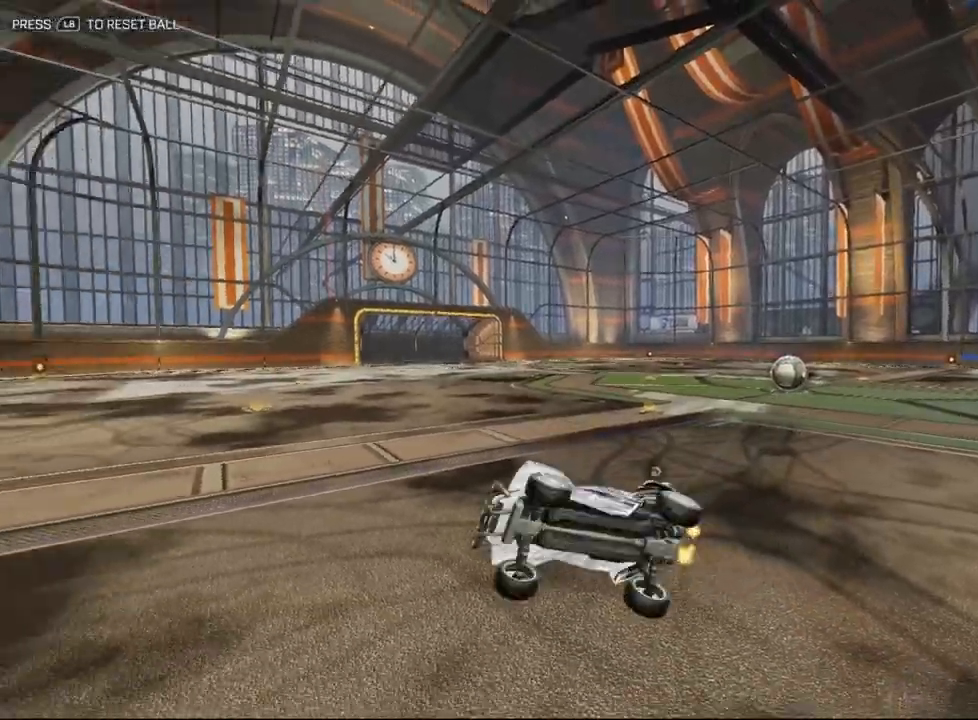
{"buttons": [], "left_stick": "up", "events": []}
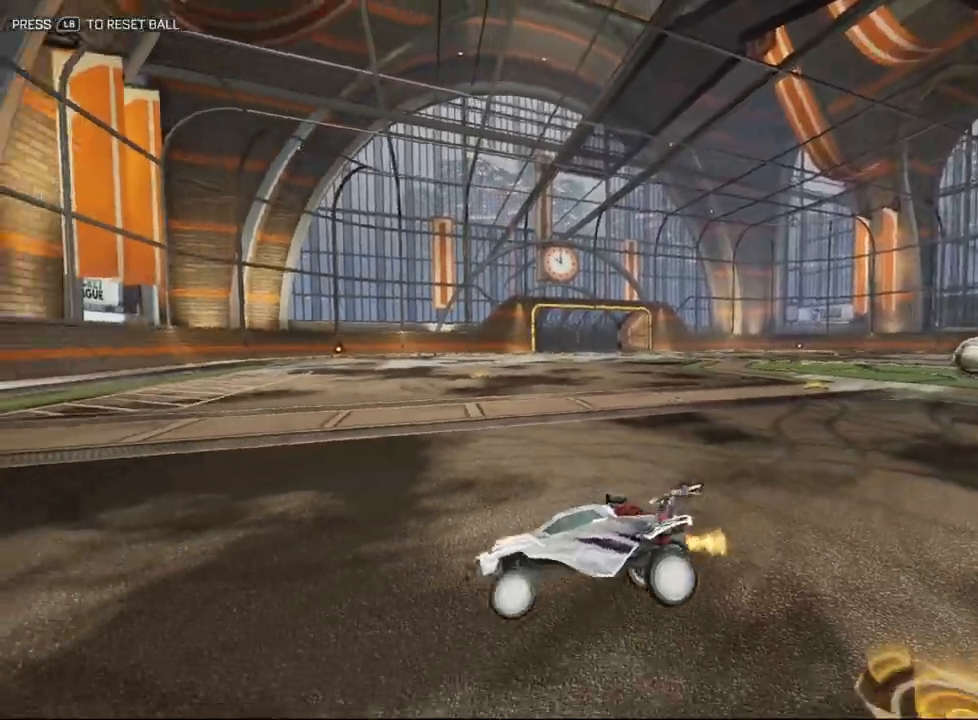
{"buttons": [], "left_stick": "up-right", "events": [[267, "left_stick", "up-right"]]}
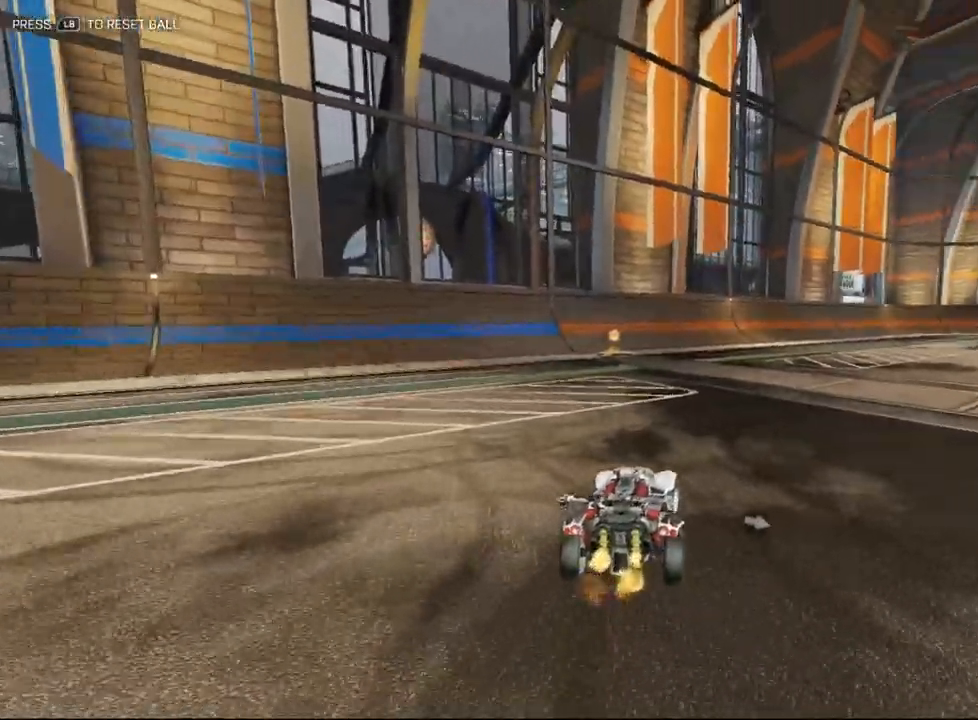
{"buttons": ["R1"], "left_stick": "up-right", "events": [[217, "R1", "down"]]}
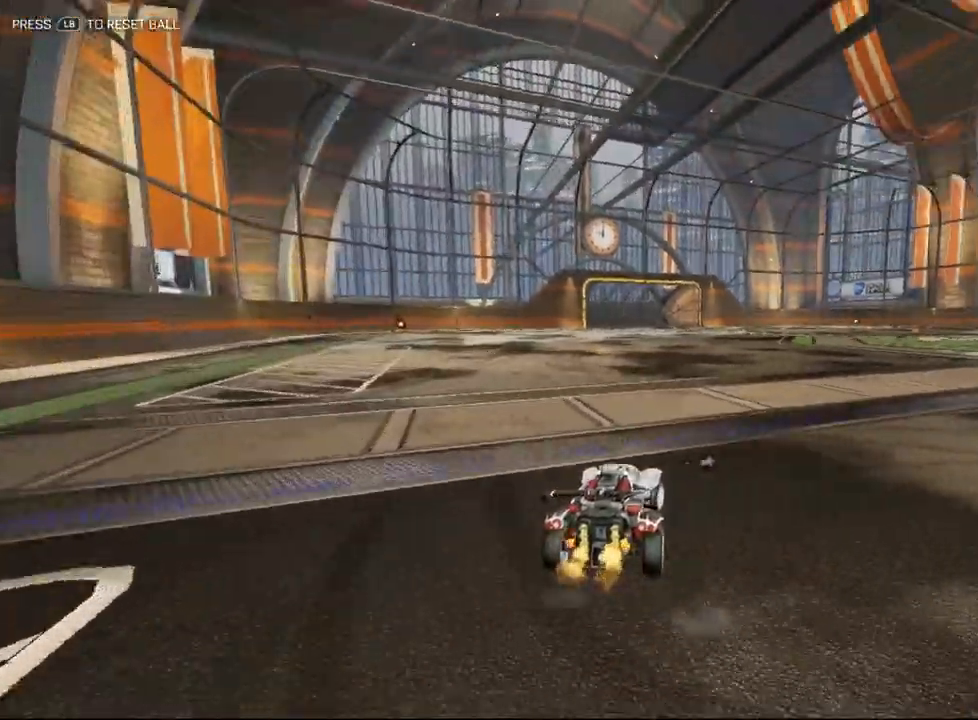
{"buttons": [], "left_stick": "down", "events": [[100, "R1", "up"], [100, "left_stick", "center"], [217, "left_stick", "down"]]}